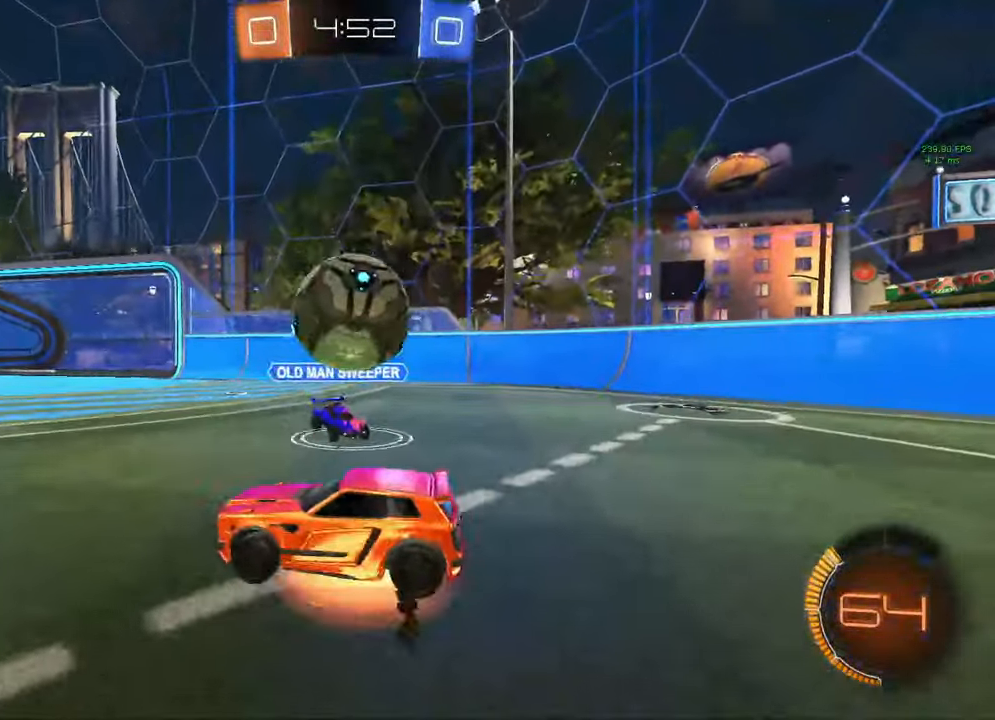
Gameplay with a controller (Xbox layout); each line is a JSON object with the inputs held at the frame after it. "events" lists button and stick changes between this image and that frame as [ms after this image, input, new state], when the widget could be followed in between.
{"buttons": ["B", "L1", "R2"], "left_stick": "down", "right_stick": "center", "events": [[50, "left_stick", "down-right"], [83, "A", "up"], [167, "L1", "down"], [200, "A", "down"], [200, "left_stick", "up-right"], [300, "A", "up"], [400, "left_stick", "down"], [433, "B", "down"], [483, "R2", "down"]]}
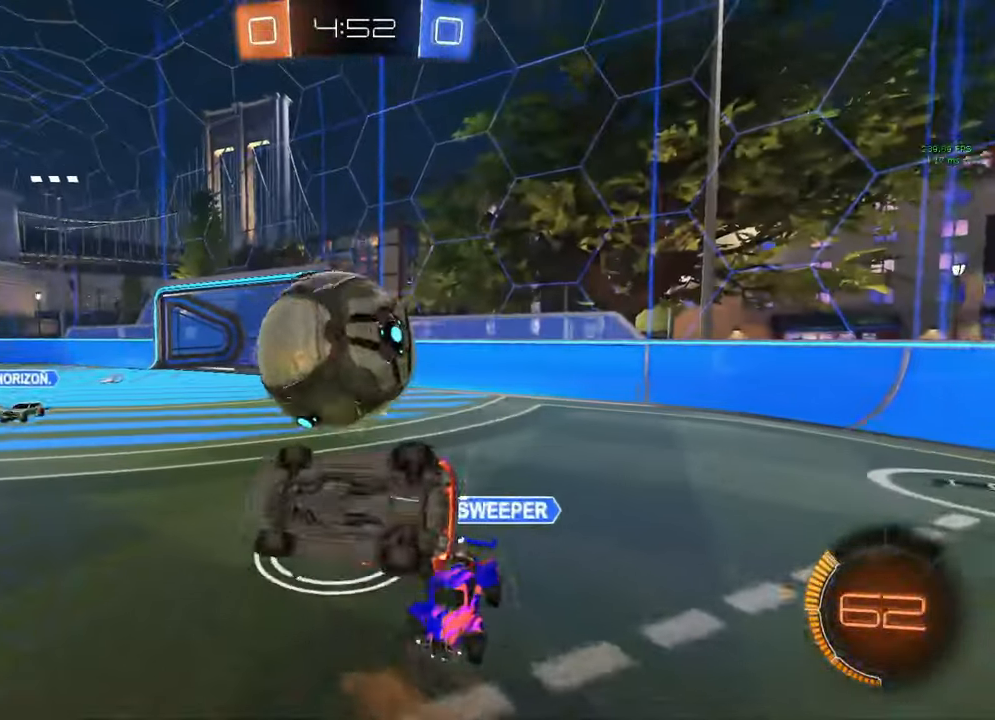
{"buttons": ["R2"], "left_stick": "center", "right_stick": "center", "events": [[133, "B", "up"], [217, "left_stick", "up-right"], [467, "L1", "up"], [500, "left_stick", "center"]]}
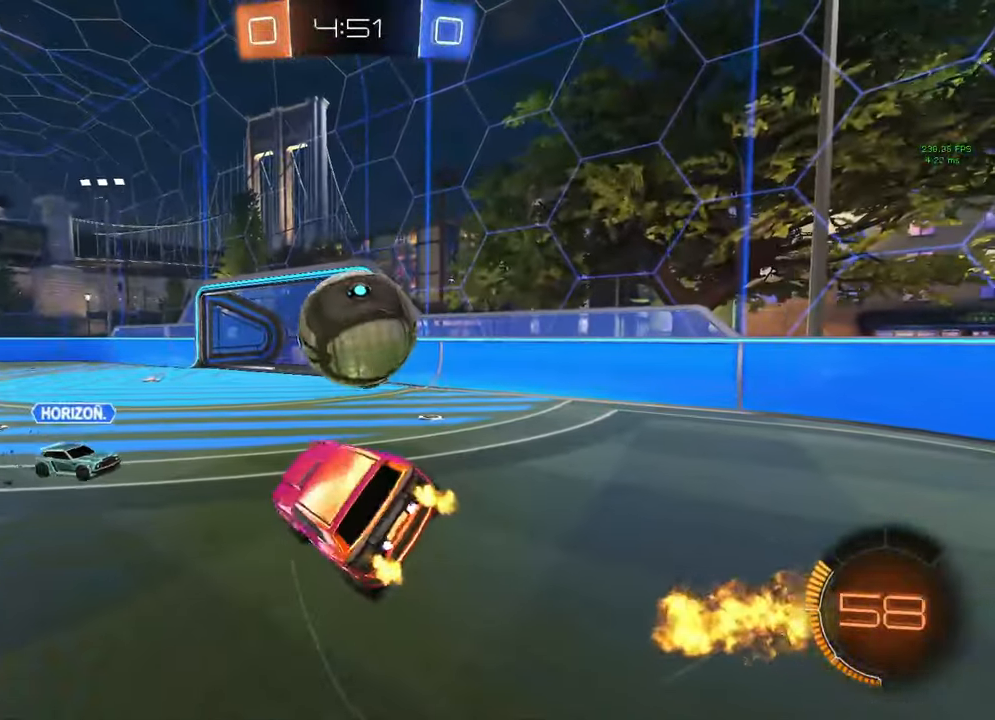
{"buttons": ["B", "R2"], "left_stick": "center", "right_stick": "center", "events": [[333, "left_stick", "right"], [383, "B", "down"], [467, "left_stick", "center"]]}
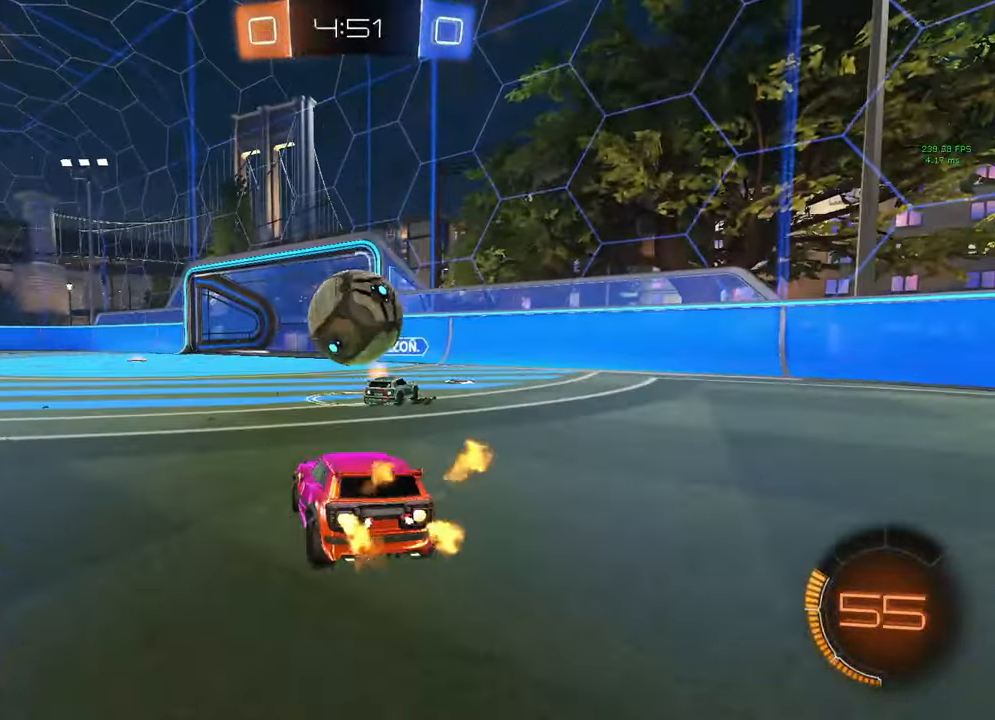
{"buttons": ["A", "B", "R2"], "left_stick": "down-right", "right_stick": "center", "events": [[50, "left_stick", "left"], [233, "left_stick", "center"], [383, "left_stick", "down-right"], [400, "A", "down"]]}
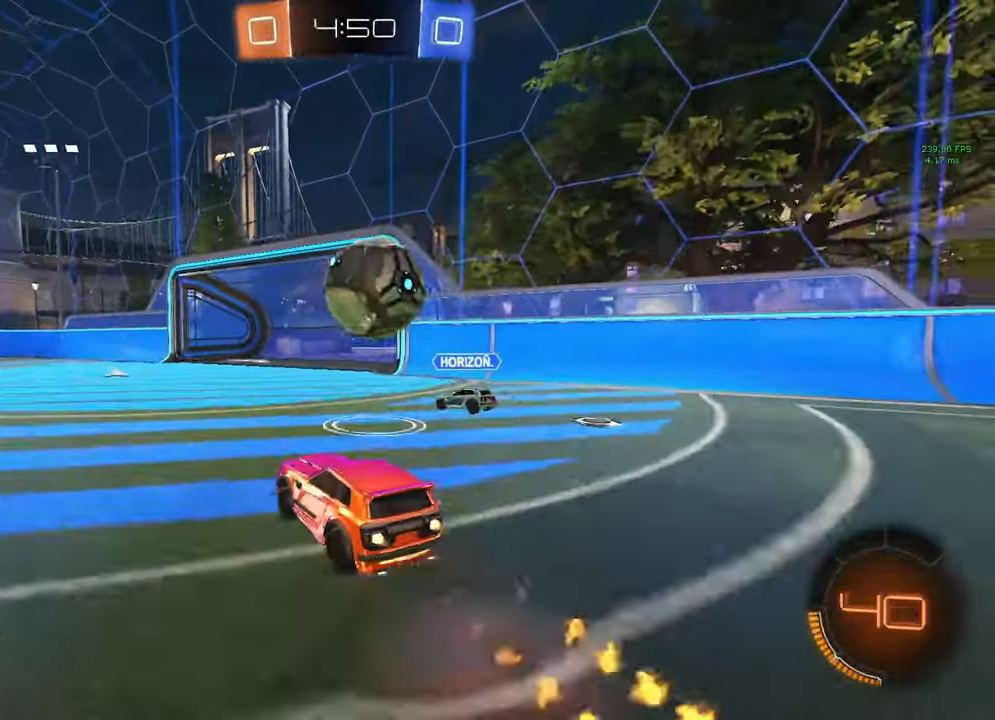
{"buttons": ["B", "L1", "R2"], "left_stick": "down", "right_stick": "center", "events": [[83, "left_stick", "center"], [100, "A", "up"], [133, "left_stick", "up-right"], [150, "B", "up"], [150, "L1", "down"], [167, "B", "down"], [200, "A", "down"], [300, "left_stick", "down"], [350, "A", "up"], [417, "Y", "down"], [467, "Y", "up"]]}
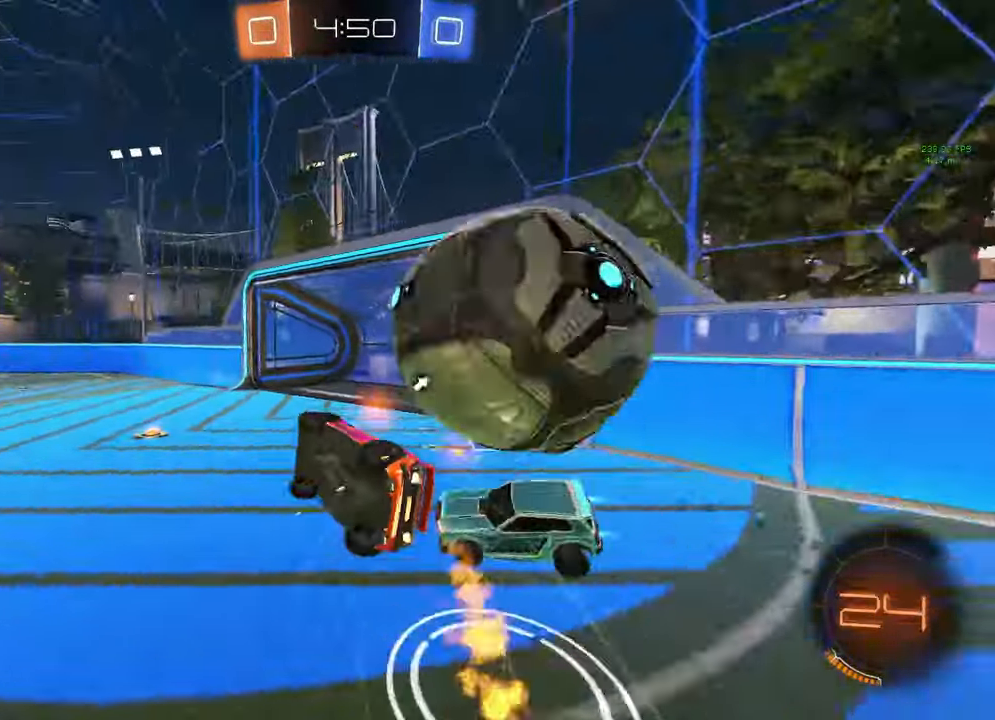
{"buttons": ["L1"], "left_stick": "center", "right_stick": "center", "events": [[50, "B", "up"], [67, "R2", "up"], [367, "left_stick", "down-right"], [433, "Y", "down"], [500, "Y", "up"], [500, "left_stick", "center"]]}
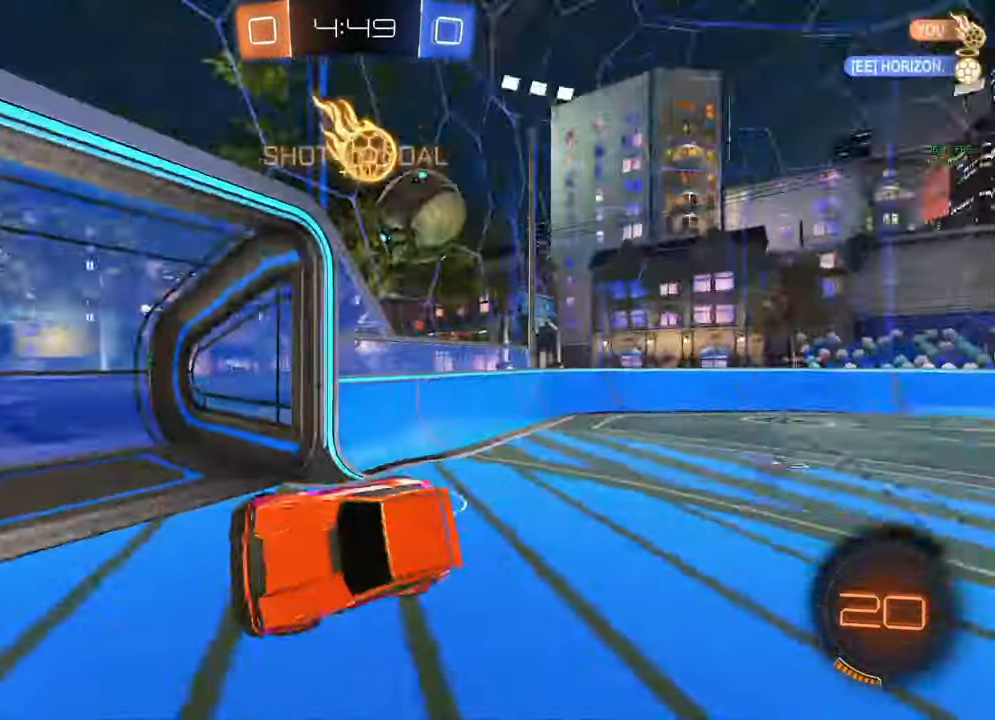
{"buttons": ["Y", "R2"], "left_stick": "center", "right_stick": "center", "events": [[33, "L1", "up"], [117, "left_stick", "left"], [217, "left_stick", "center"], [317, "left_stick", "left"], [367, "R2", "down"], [400, "left_stick", "center"], [467, "Y", "down"]]}
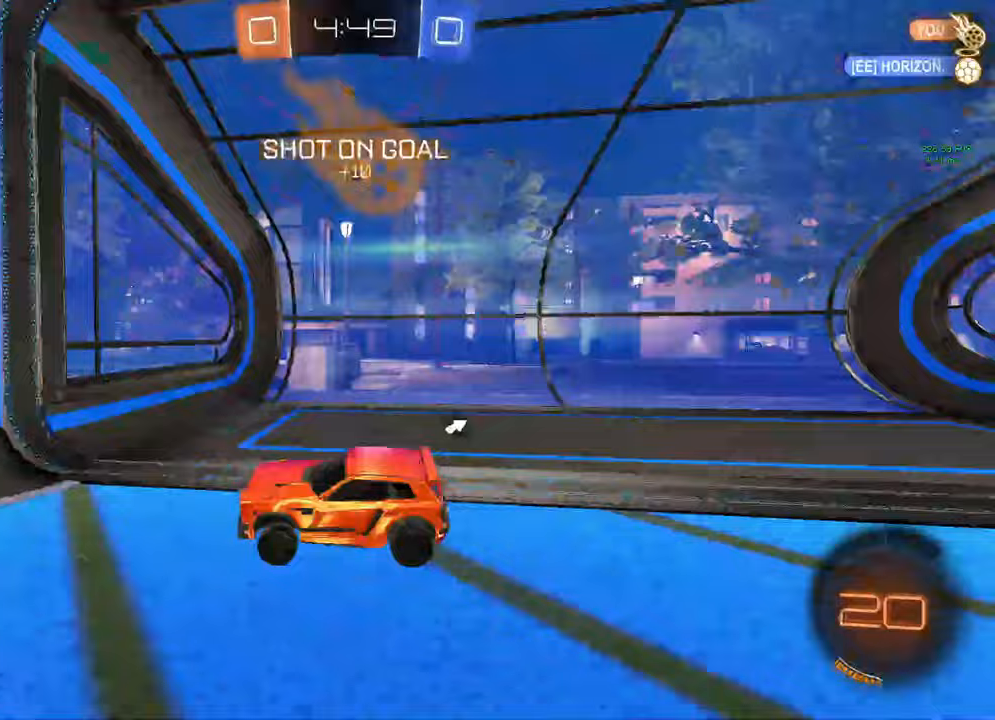
{"buttons": ["B", "Y", "R2"], "left_stick": "right", "right_stick": "center", "events": [[50, "Y", "up"], [117, "left_stick", "left"], [150, "B", "down"], [217, "left_stick", "center"], [500, "Y", "down"], [500, "left_stick", "right"]]}
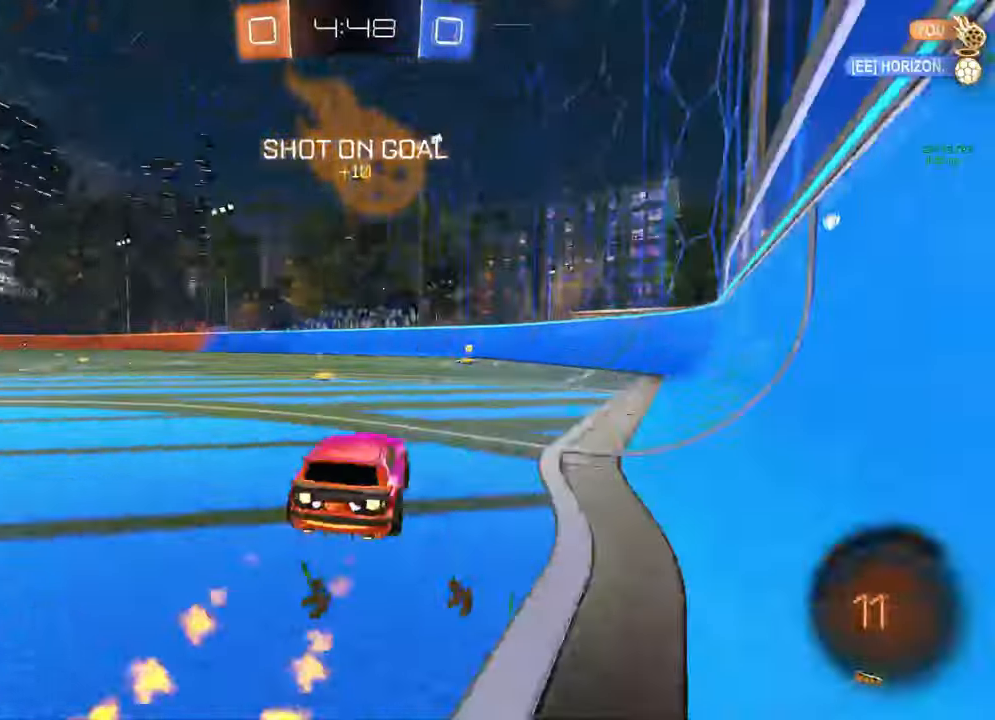
{"buttons": ["B", "R2"], "left_stick": "center", "right_stick": "center", "events": [[50, "Y", "up"], [100, "left_stick", "center"]]}
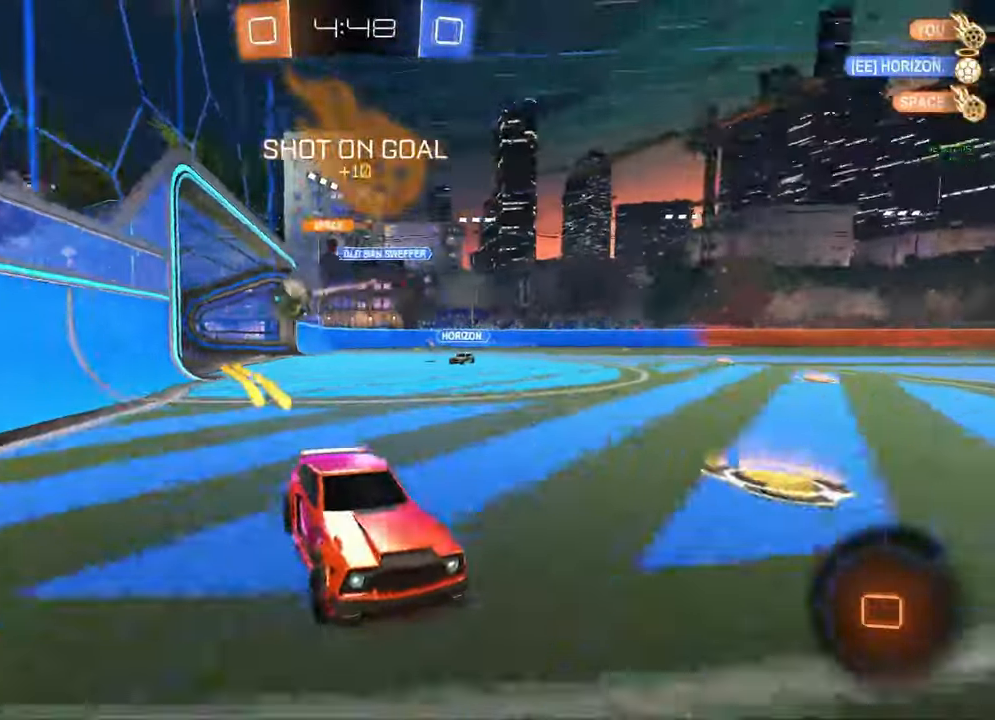
{"buttons": ["R2"], "left_stick": "center", "right_stick": "center", "events": [[83, "B", "up"], [283, "Y", "down"], [383, "Y", "up"]]}
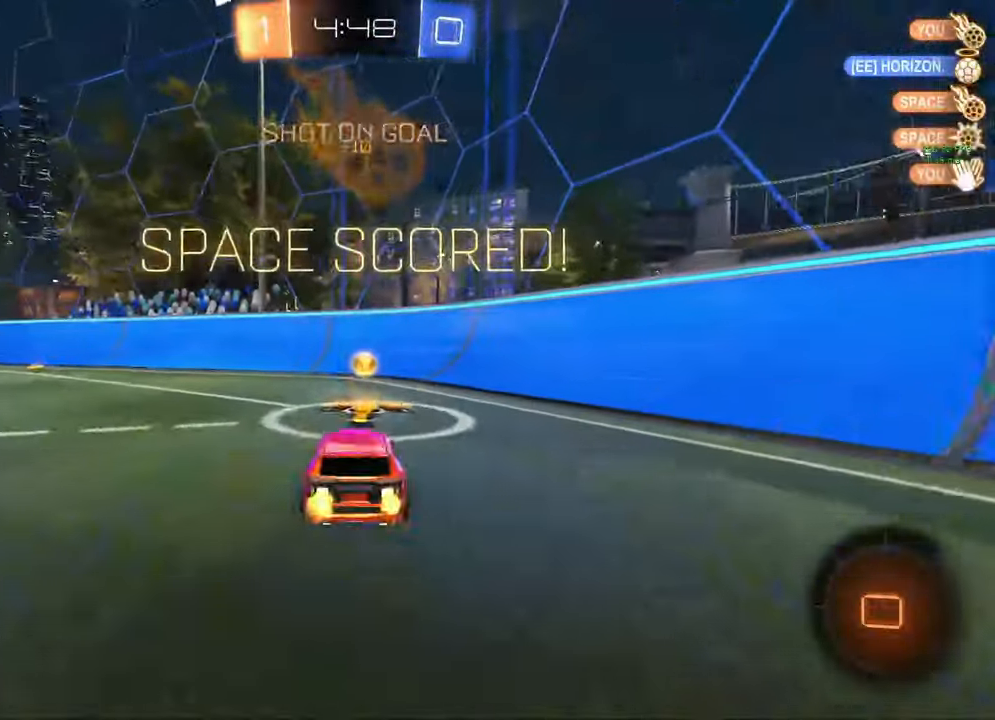
{"buttons": ["A", "L1"], "left_stick": "up-left", "right_stick": "center", "events": [[433, "left_stick", "up-left"], [450, "A", "down"], [450, "L1", "down"], [467, "R2", "up"]]}
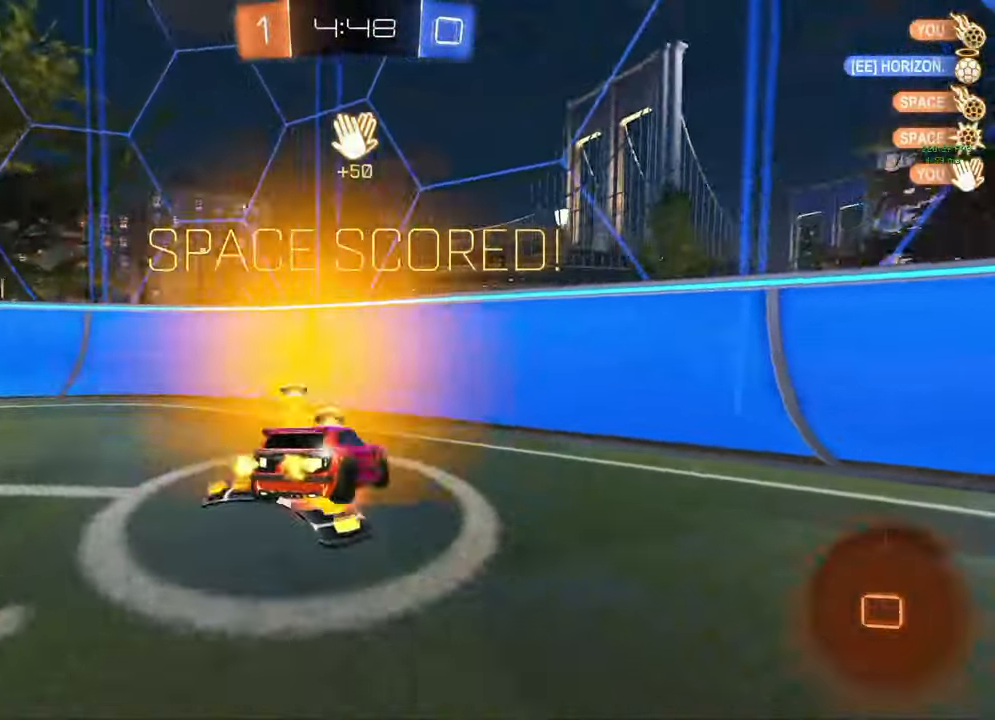
{"buttons": ["DPAD_LEFT"], "left_stick": "center", "right_stick": "center", "events": [[67, "A", "up"], [117, "left_stick", "center"], [167, "L1", "up"], [450, "DPAD_LEFT", "down"]]}
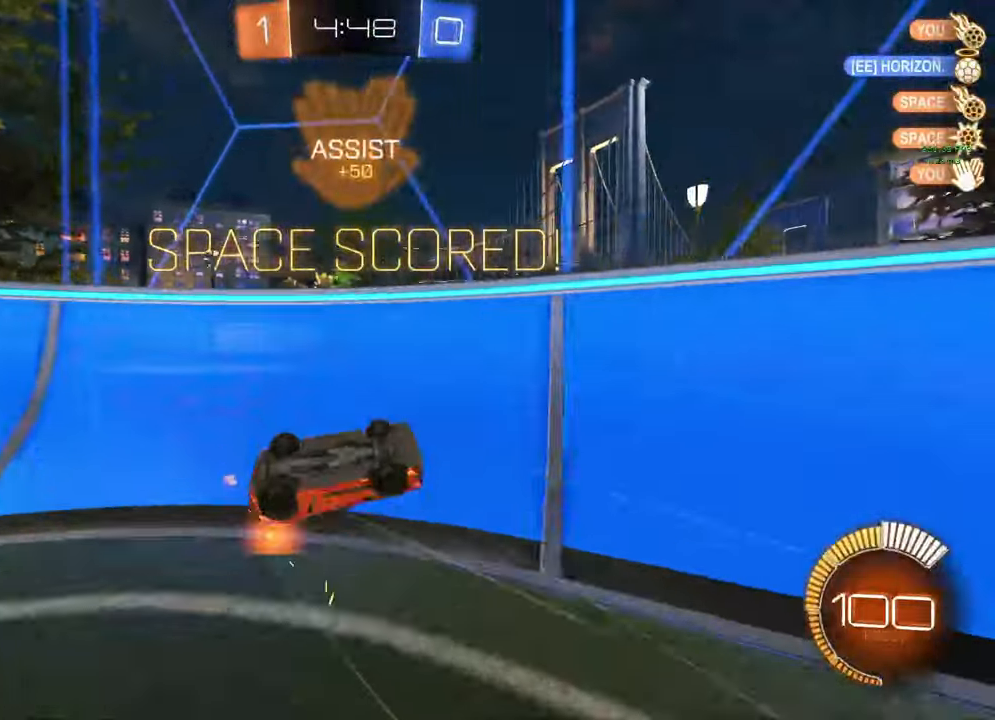
{"buttons": ["A", "B", "R2"], "left_stick": "down-right", "right_stick": "center", "events": [[17, "DPAD_LEFT", "up"], [117, "DPAD_UP", "down"], [117, "R2", "down"], [167, "B", "down"], [200, "DPAD_UP", "up"], [333, "left_stick", "right"], [400, "A", "down"], [400, "left_stick", "down-right"]]}
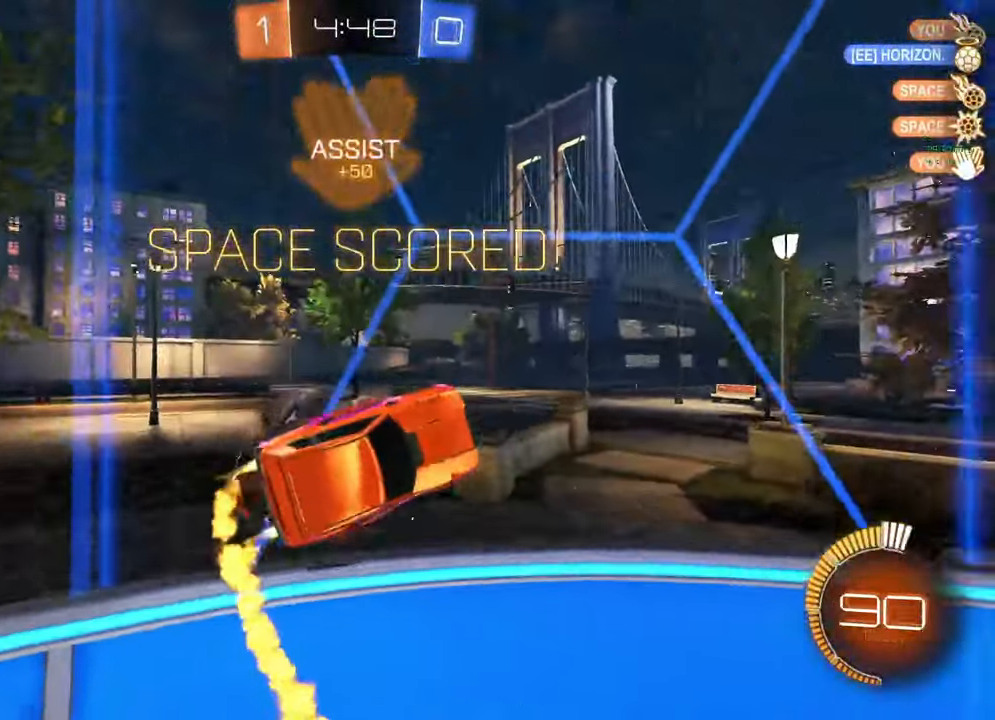
{"buttons": ["A", "B"], "left_stick": "up-right", "right_stick": "center", "events": [[33, "L1", "down"], [67, "A", "up"], [83, "left_stick", "down-left"], [367, "left_stick", "up-right"], [433, "A", "down"], [433, "R2", "up"], [483, "L1", "up"]]}
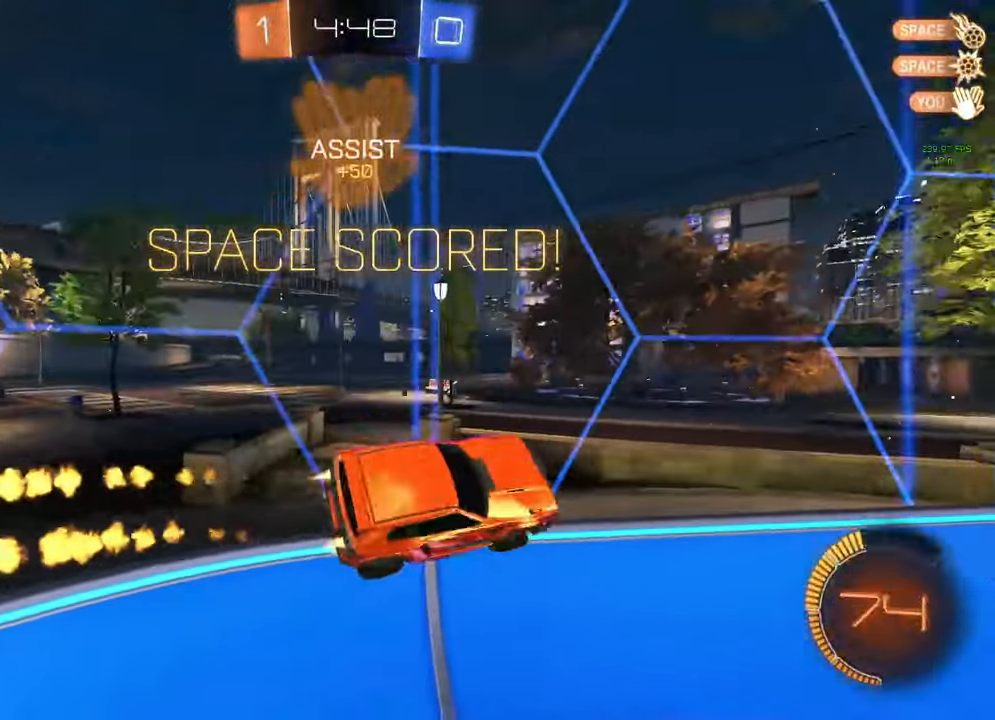
{"buttons": [], "left_stick": "up", "right_stick": "center", "events": [[33, "R1", "down"], [33, "left_stick", "down-right"], [117, "left_stick", "down"], [267, "left_stick", "up-left"], [317, "A", "up"], [400, "left_stick", "up"], [433, "B", "up"], [500, "R1", "up"]]}
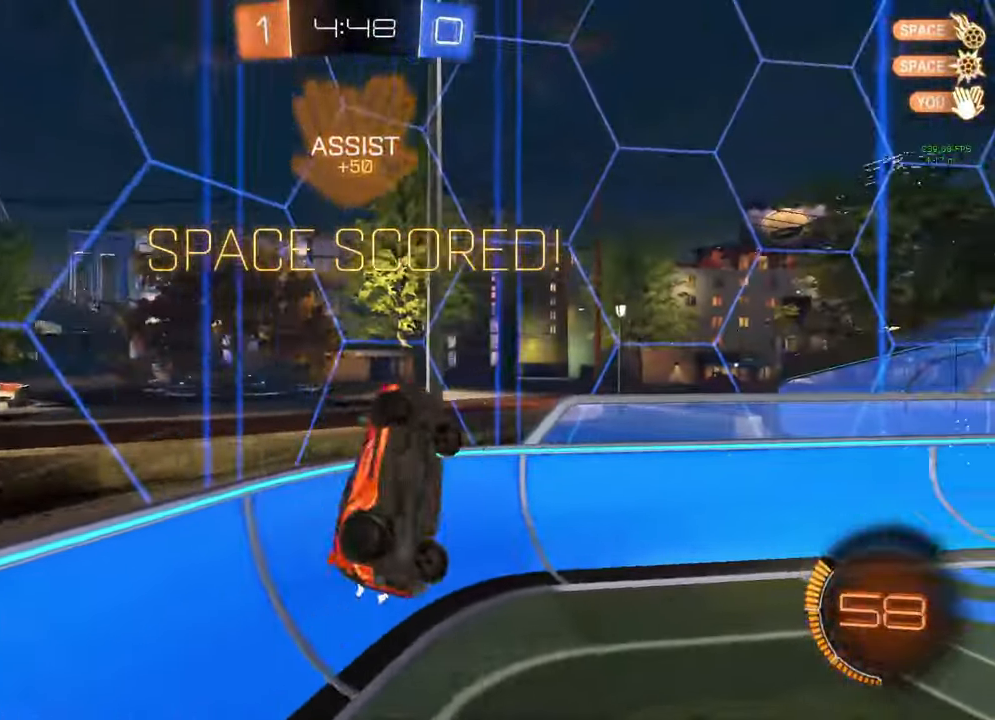
{"buttons": ["B"], "left_stick": "center", "right_stick": "center", "events": [[167, "B", "down"], [167, "R1", "down"], [250, "left_stick", "right"], [367, "L1", "down"], [367, "R1", "up"], [467, "L1", "up"], [483, "left_stick", "center"]]}
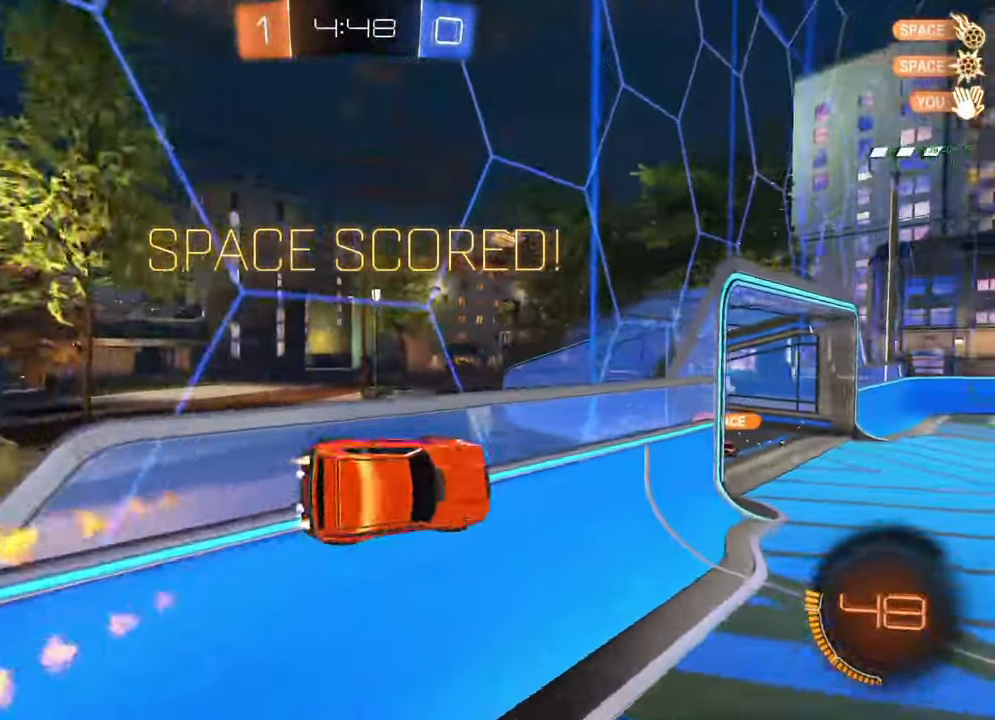
{"buttons": [], "left_stick": "center", "right_stick": "center", "events": [[50, "left_stick", "down-right"], [183, "left_stick", "center"], [333, "B", "up"]]}
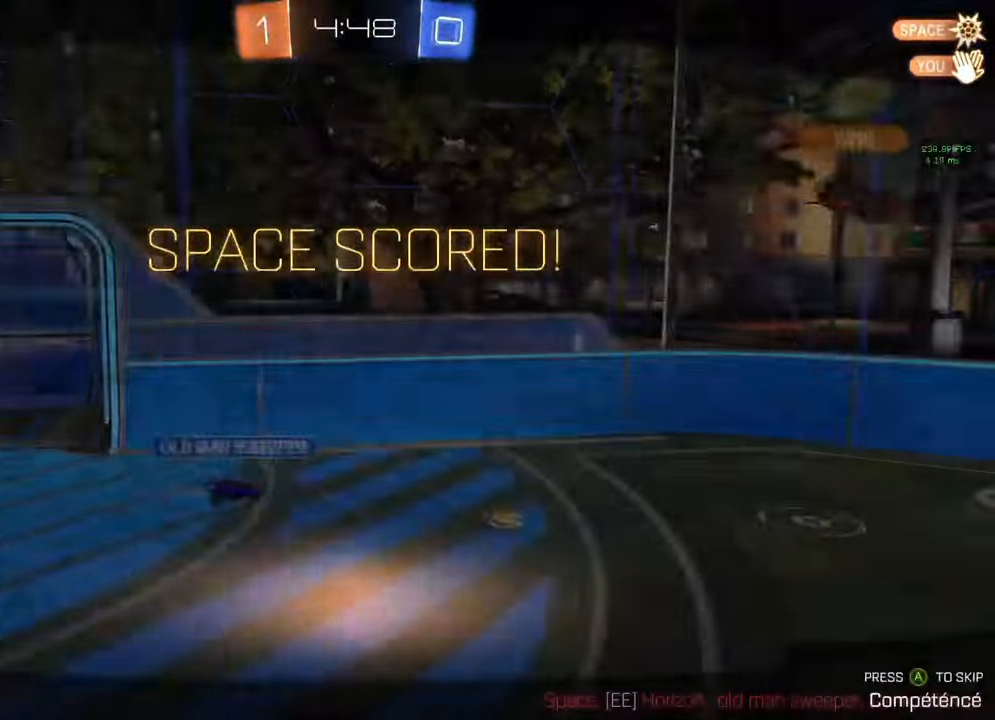
{"buttons": [], "left_stick": "center", "right_stick": "center", "events": []}
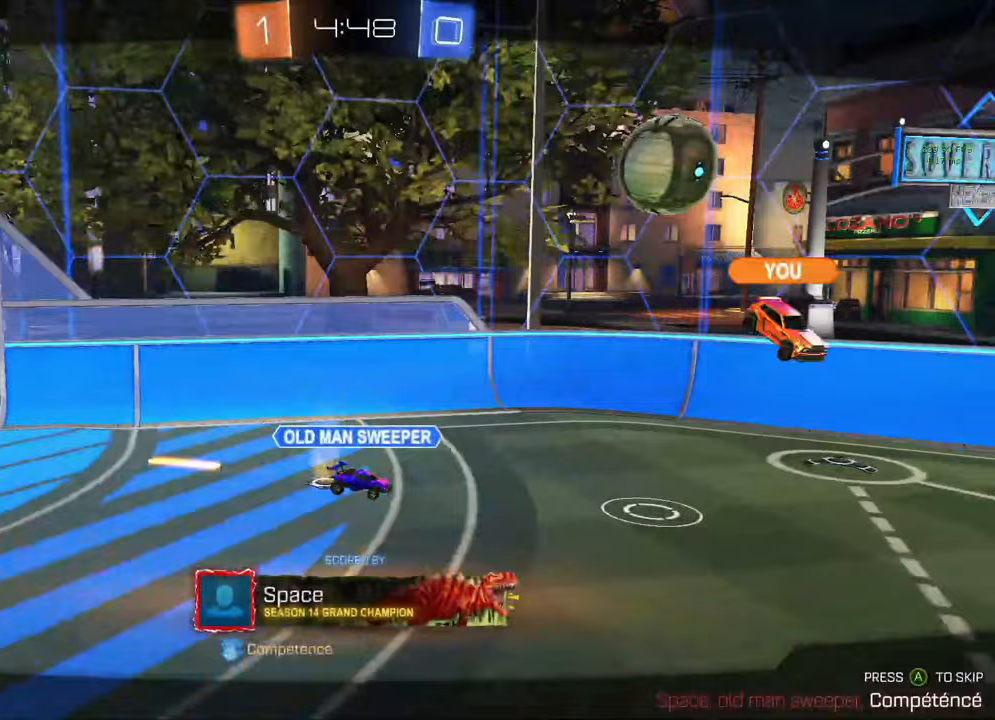
{"buttons": [], "left_stick": "center", "right_stick": "center", "events": []}
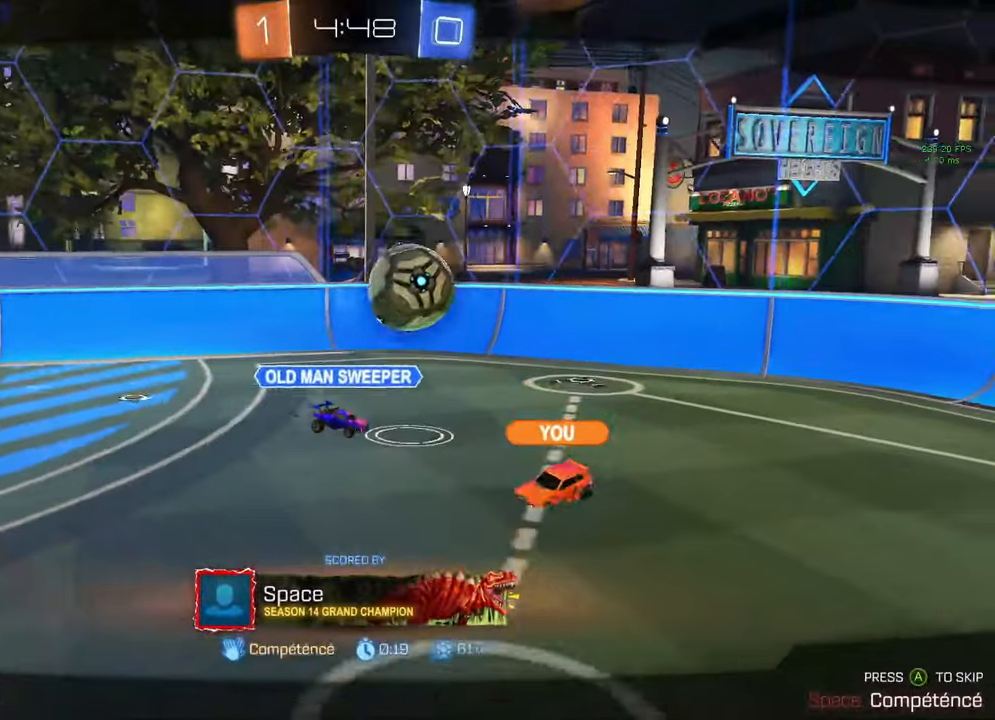
{"buttons": [], "left_stick": "center", "right_stick": "center", "events": []}
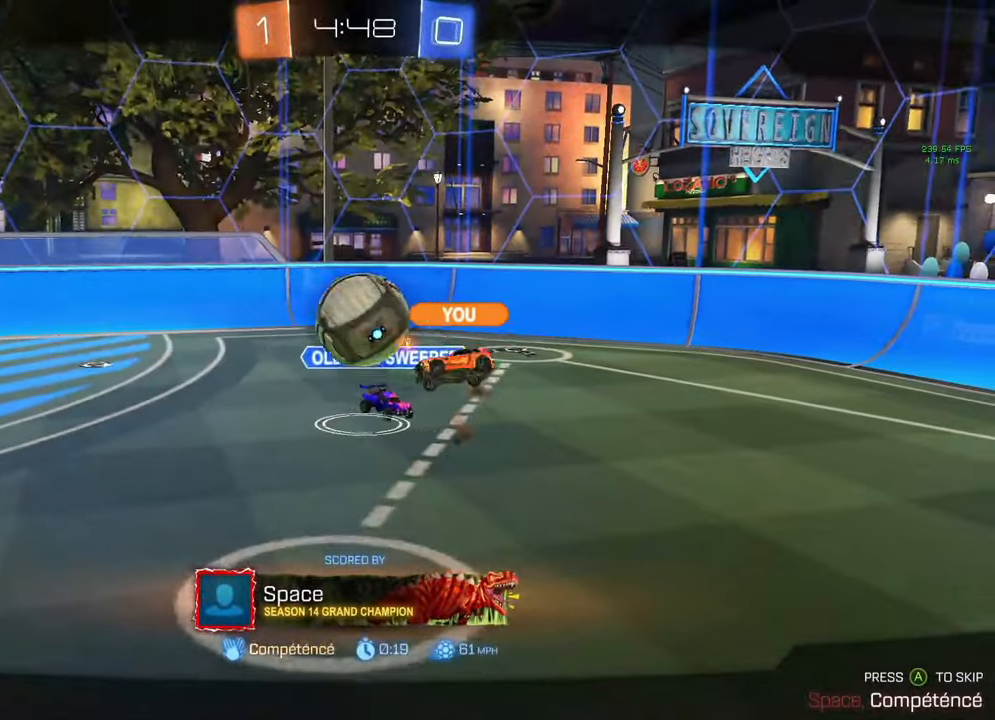
{"buttons": [], "left_stick": "center", "right_stick": "center", "events": []}
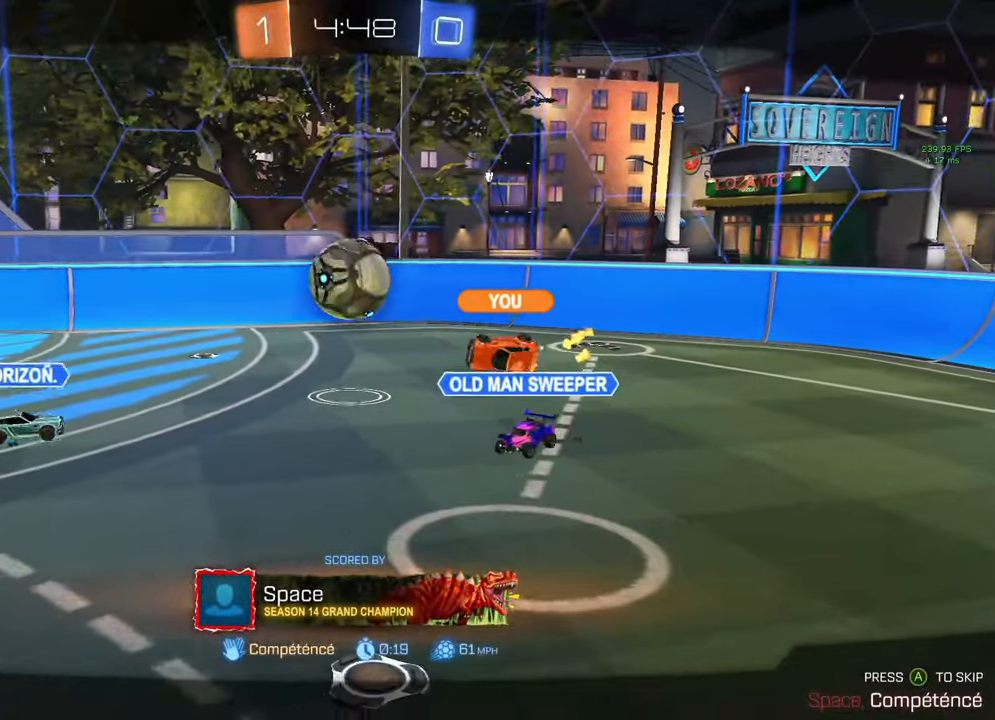
{"buttons": [], "left_stick": "center", "right_stick": "center", "events": []}
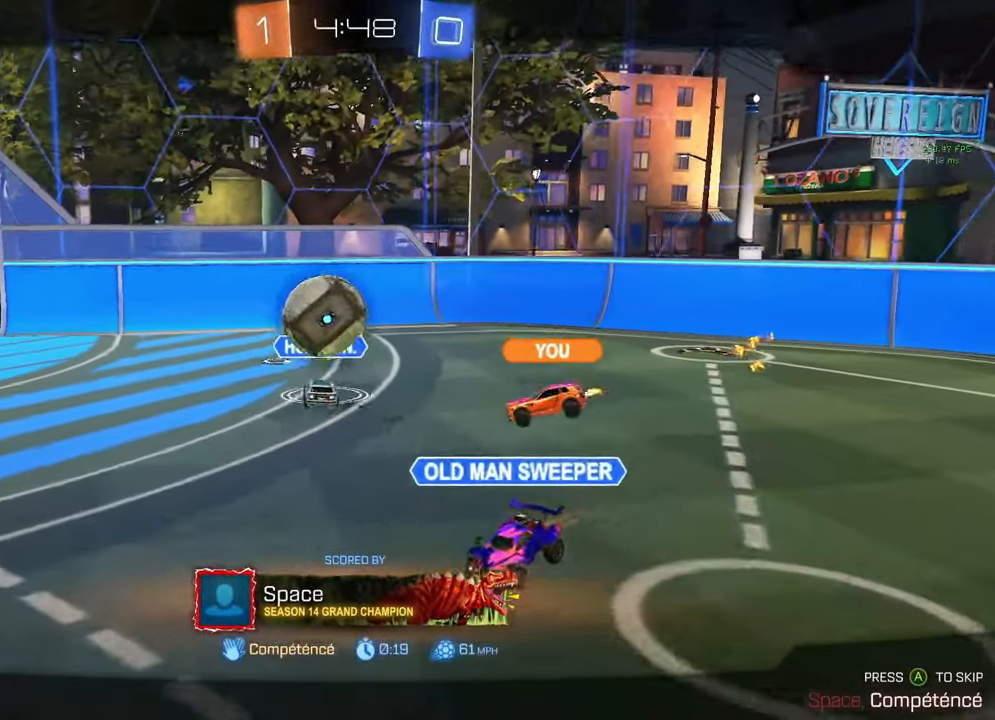
{"buttons": [], "left_stick": "center", "right_stick": "center", "events": []}
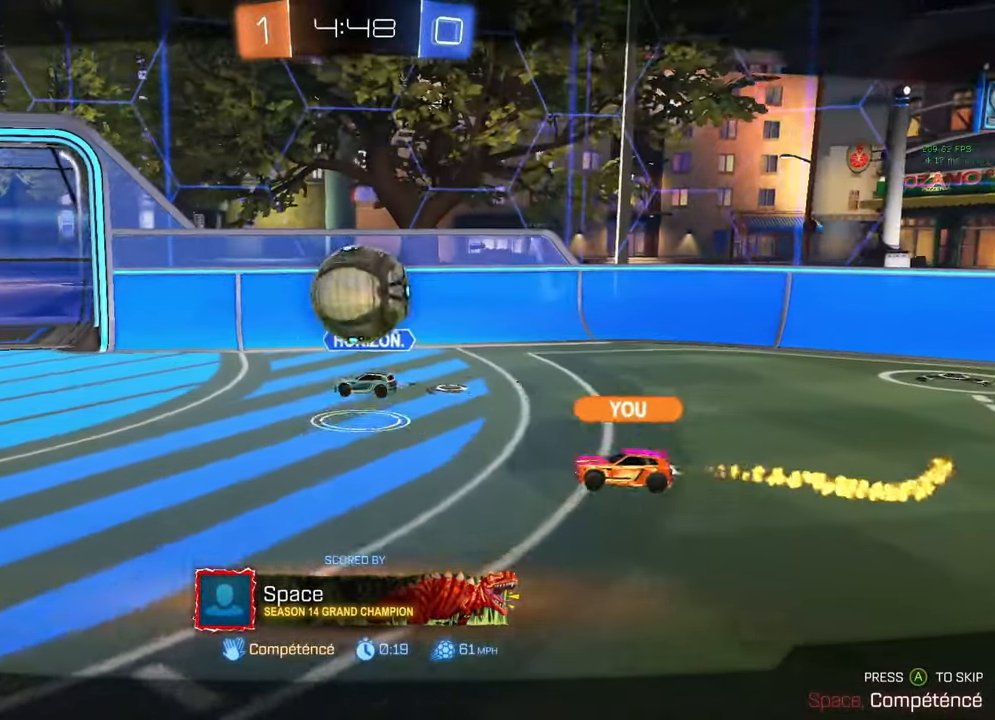
{"buttons": [], "left_stick": "center", "right_stick": "center", "events": []}
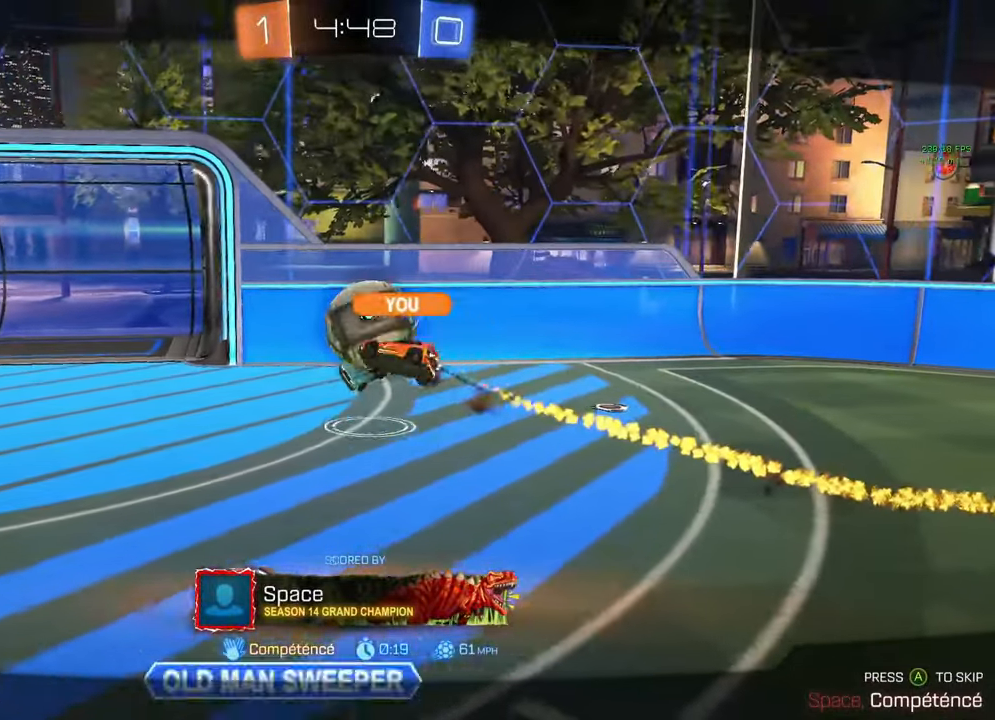
{"buttons": [], "left_stick": "center", "right_stick": "center", "events": []}
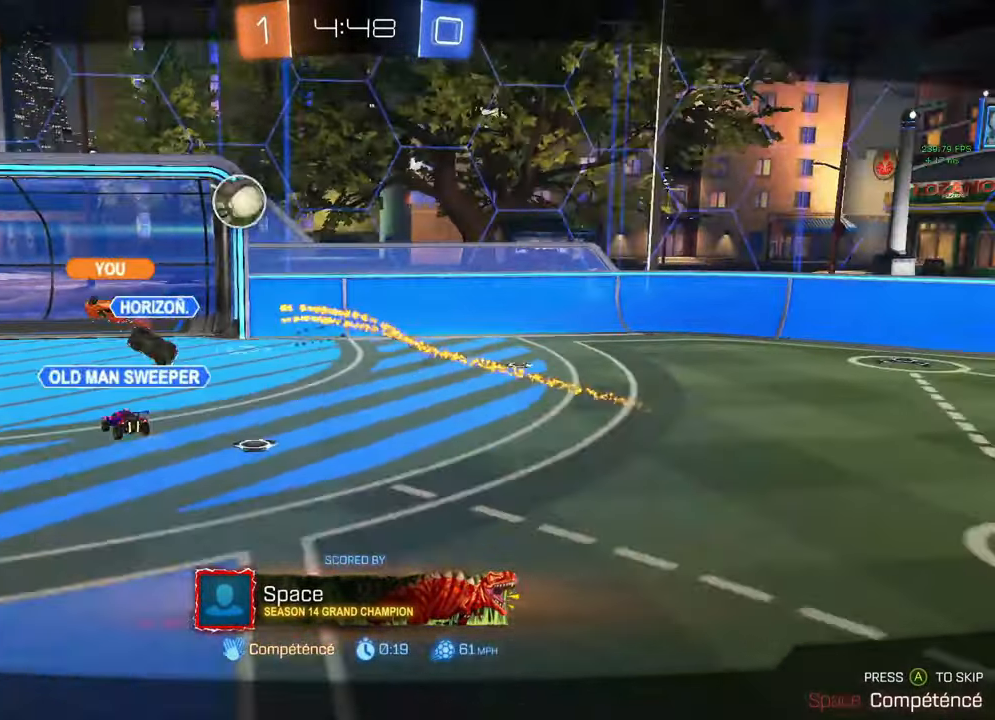
{"buttons": ["A"], "left_stick": "center", "right_stick": "center", "events": [[50, "L3", "down"], [117, "L3", "up"], [133, "A", "down"], [217, "A", "up"], [317, "A", "down"], [367, "A", "up"], [450, "A", "down"]]}
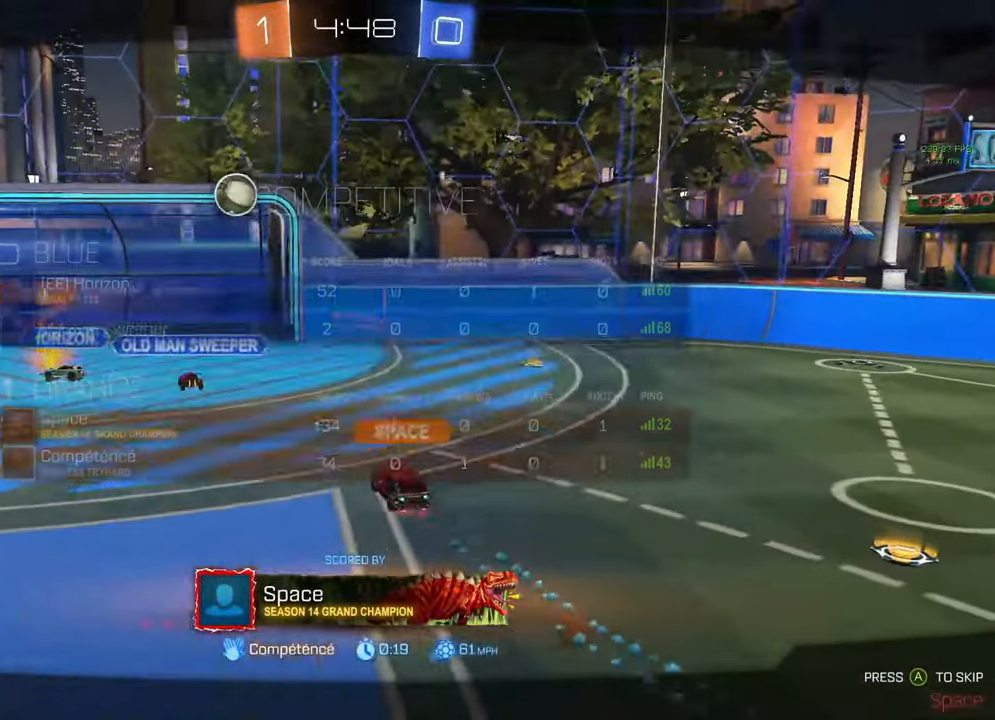
{"buttons": ["L3"], "left_stick": "center", "right_stick": "center", "events": [[17, "A", "up"], [233, "L3", "down"], [317, "L3", "up"], [450, "L3", "down"]]}
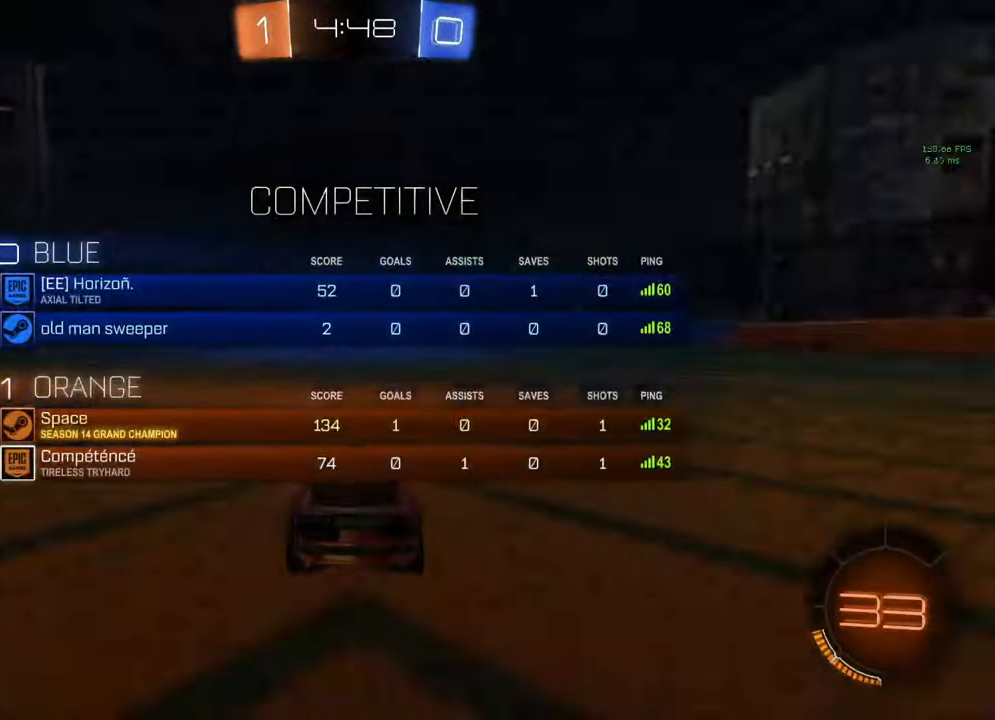
{"buttons": [], "left_stick": "center", "right_stick": "center", "events": [[33, "L3", "up"], [150, "L3", "down"], [200, "A", "down"], [233, "L3", "up"], [267, "A", "up"], [333, "L3", "down"], [367, "A", "down"], [417, "L3", "up"], [433, "A", "up"]]}
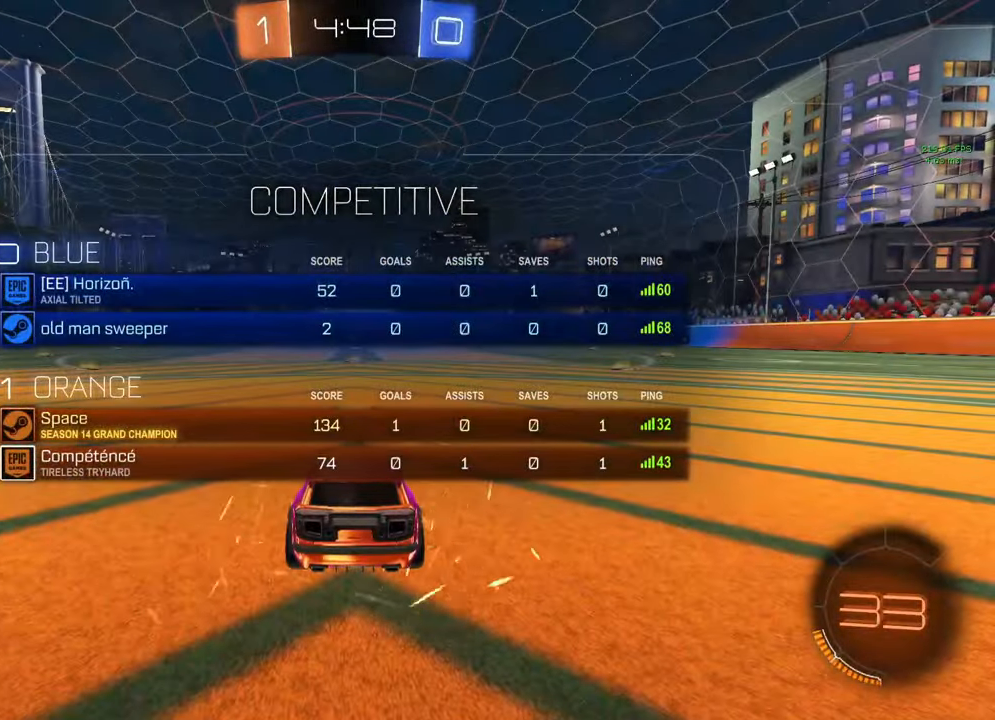
{"buttons": [], "left_stick": "center", "right_stick": "center", "events": [[50, "Y", "down"], [117, "Y", "up"], [450, "R3", "down"], [500, "R3", "up"]]}
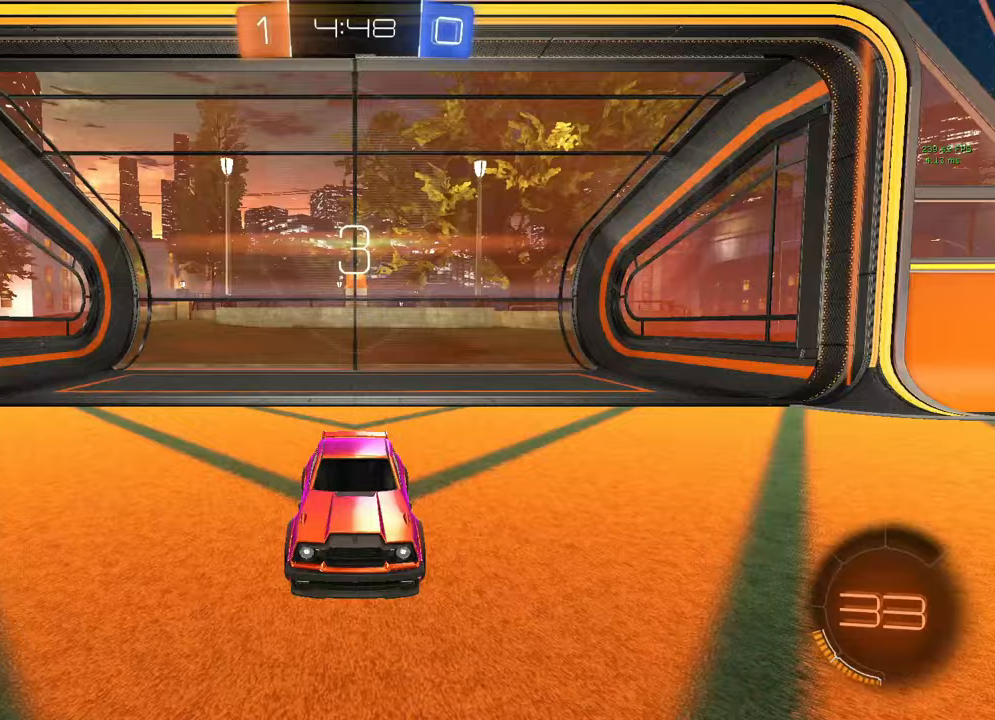
{"buttons": [], "left_stick": "center", "right_stick": "center", "events": [[67, "R3", "down"], [133, "R3", "up"], [217, "L3", "down"], [217, "R3", "down"], [283, "R3", "up"], [300, "L3", "up"]]}